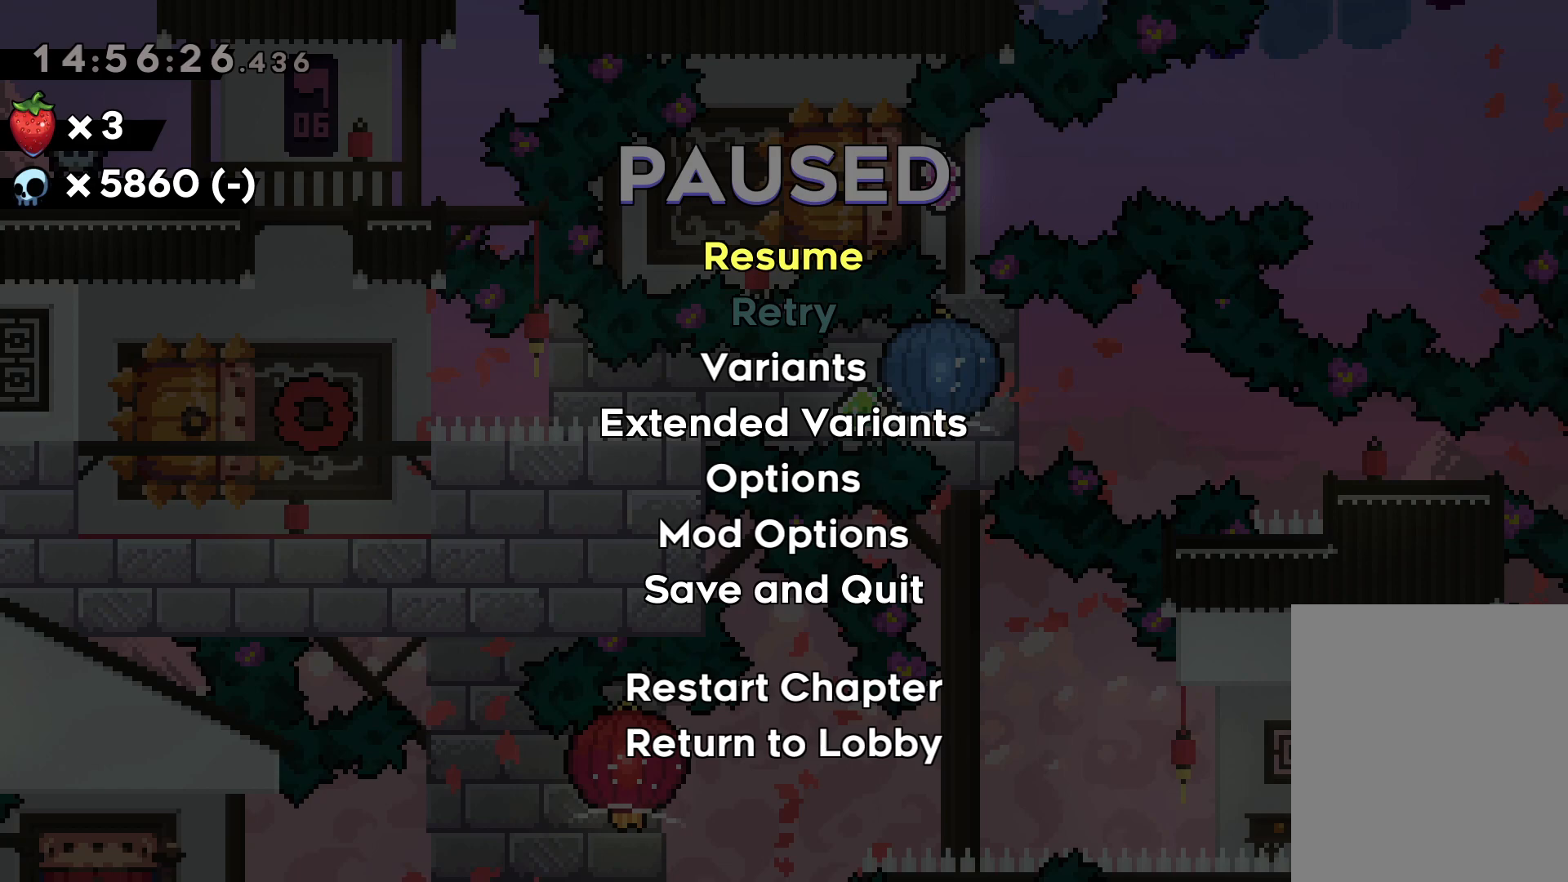
Gameplay with keyboard; each line is a JSON object with the keys held at the frame after it. "events" lists presses ("down") and releases ("up") of "dash", "down", "grab", "jump", "left", "right" and "up" between this image and that frame as [ms after this image, input, new state], when the widget could be followed in between. No other keys are recorded. Mouse input is not recorded. Key names are as the overlay labels them; some are game actions (e.g. jump) rather than physical keys.
{"keys": [], "events": [[100, "jump", "down"], [250, "jump", "up"]]}
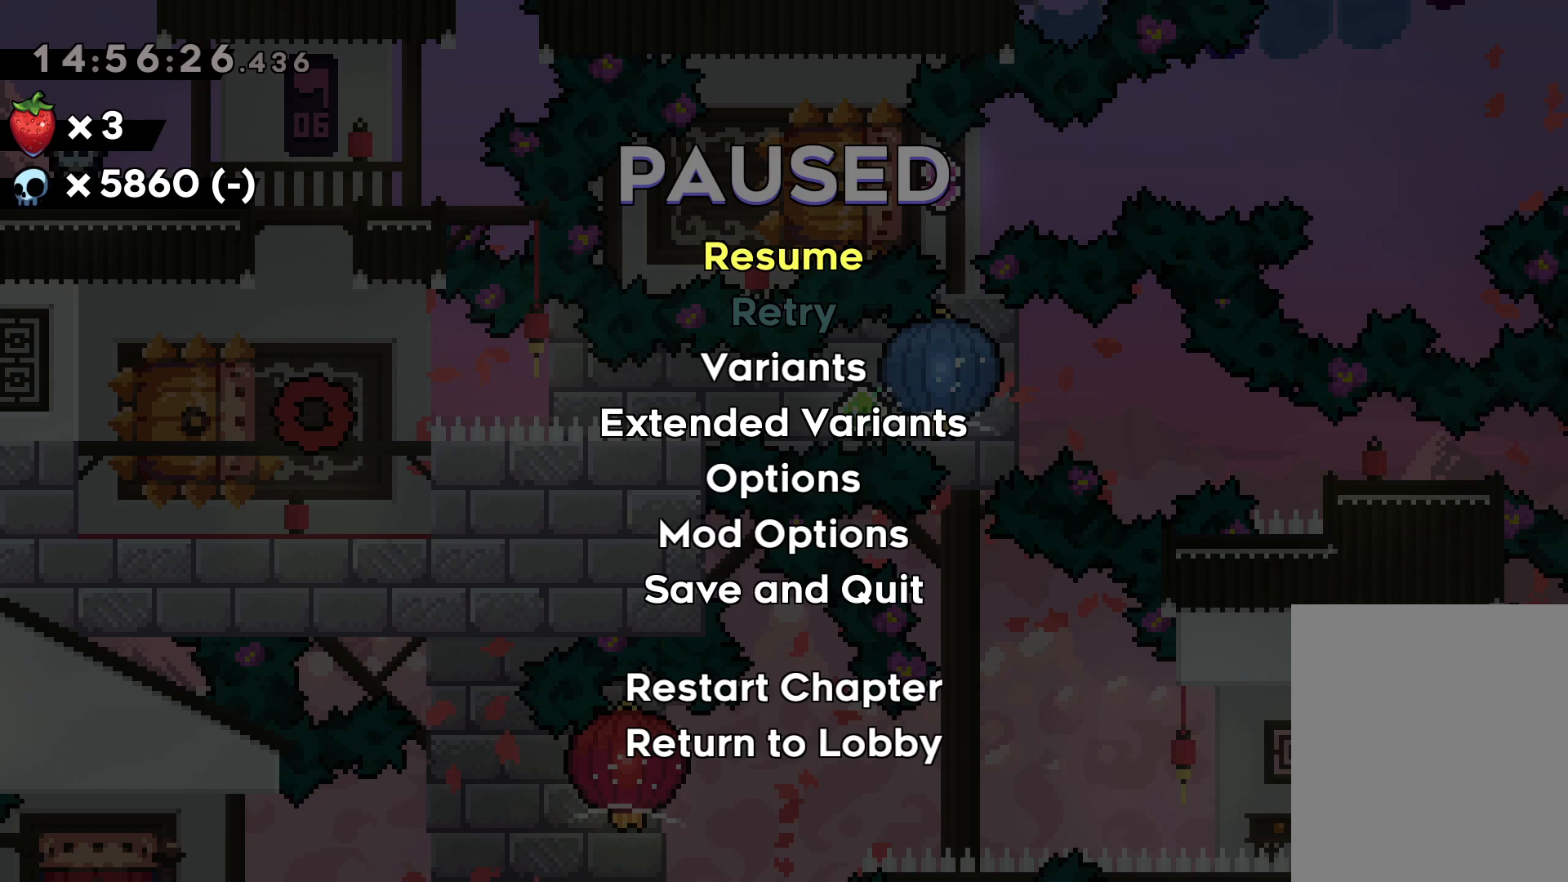
{"keys": [], "events": [[300, "jump", "down"], [434, "jump", "up"]]}
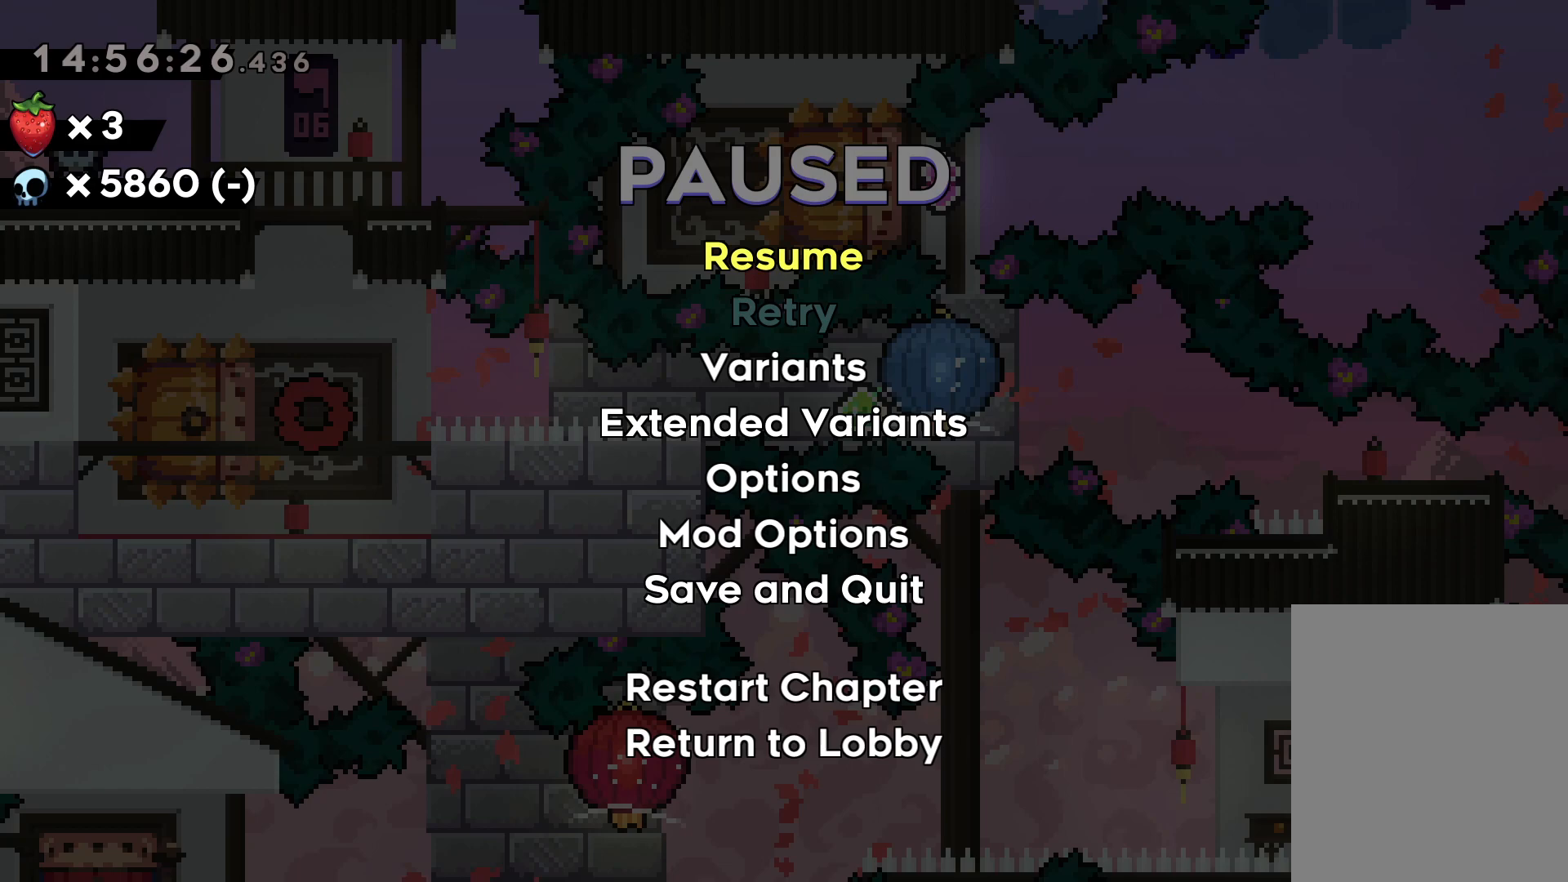
{"keys": [], "events": []}
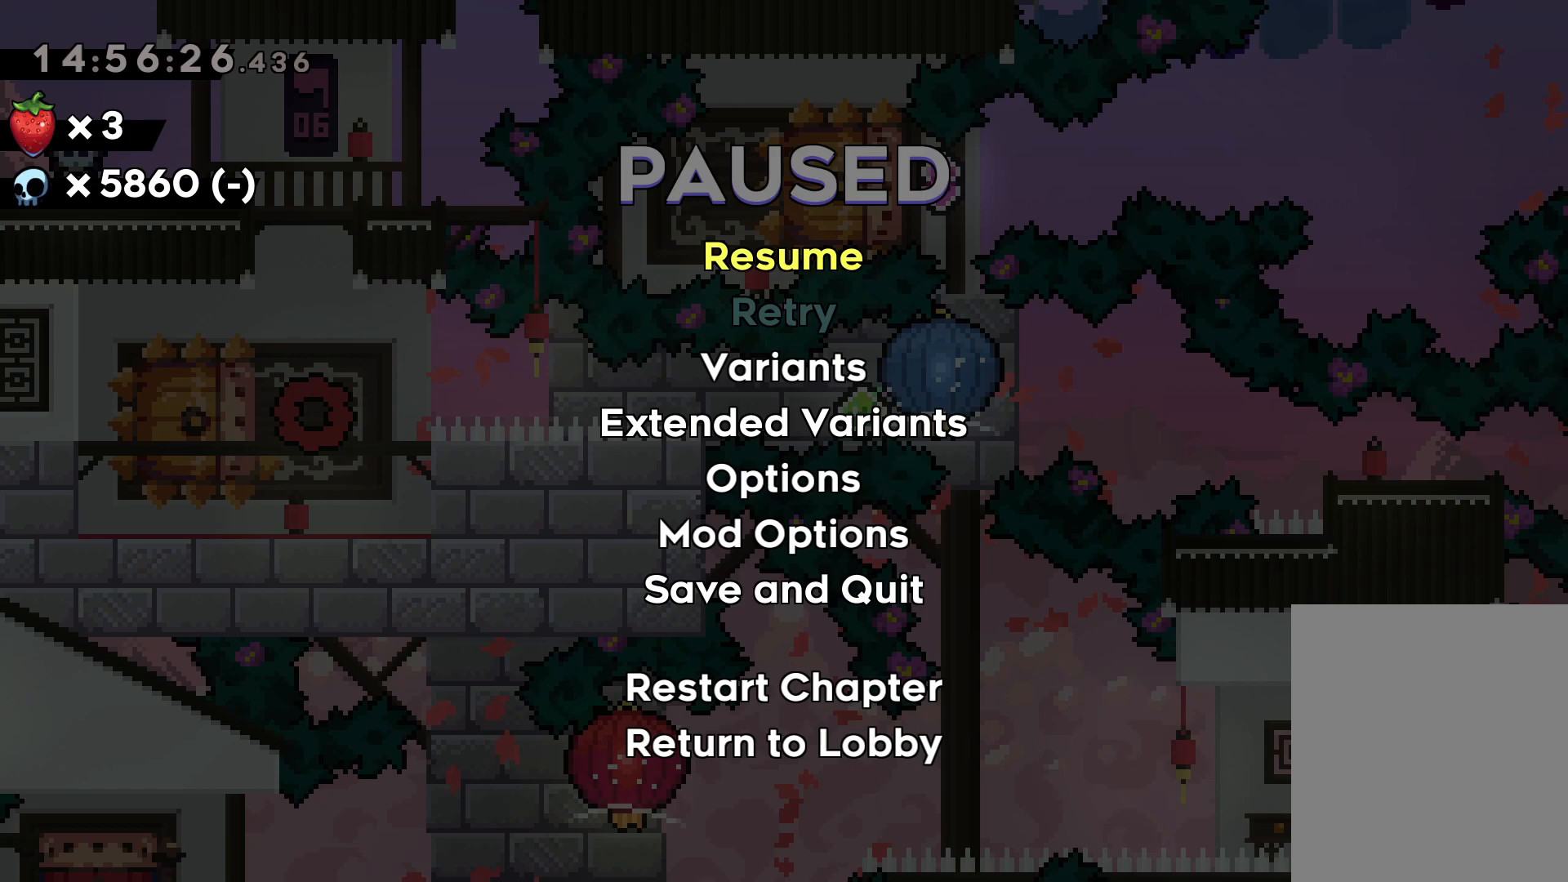
{"keys": [], "events": []}
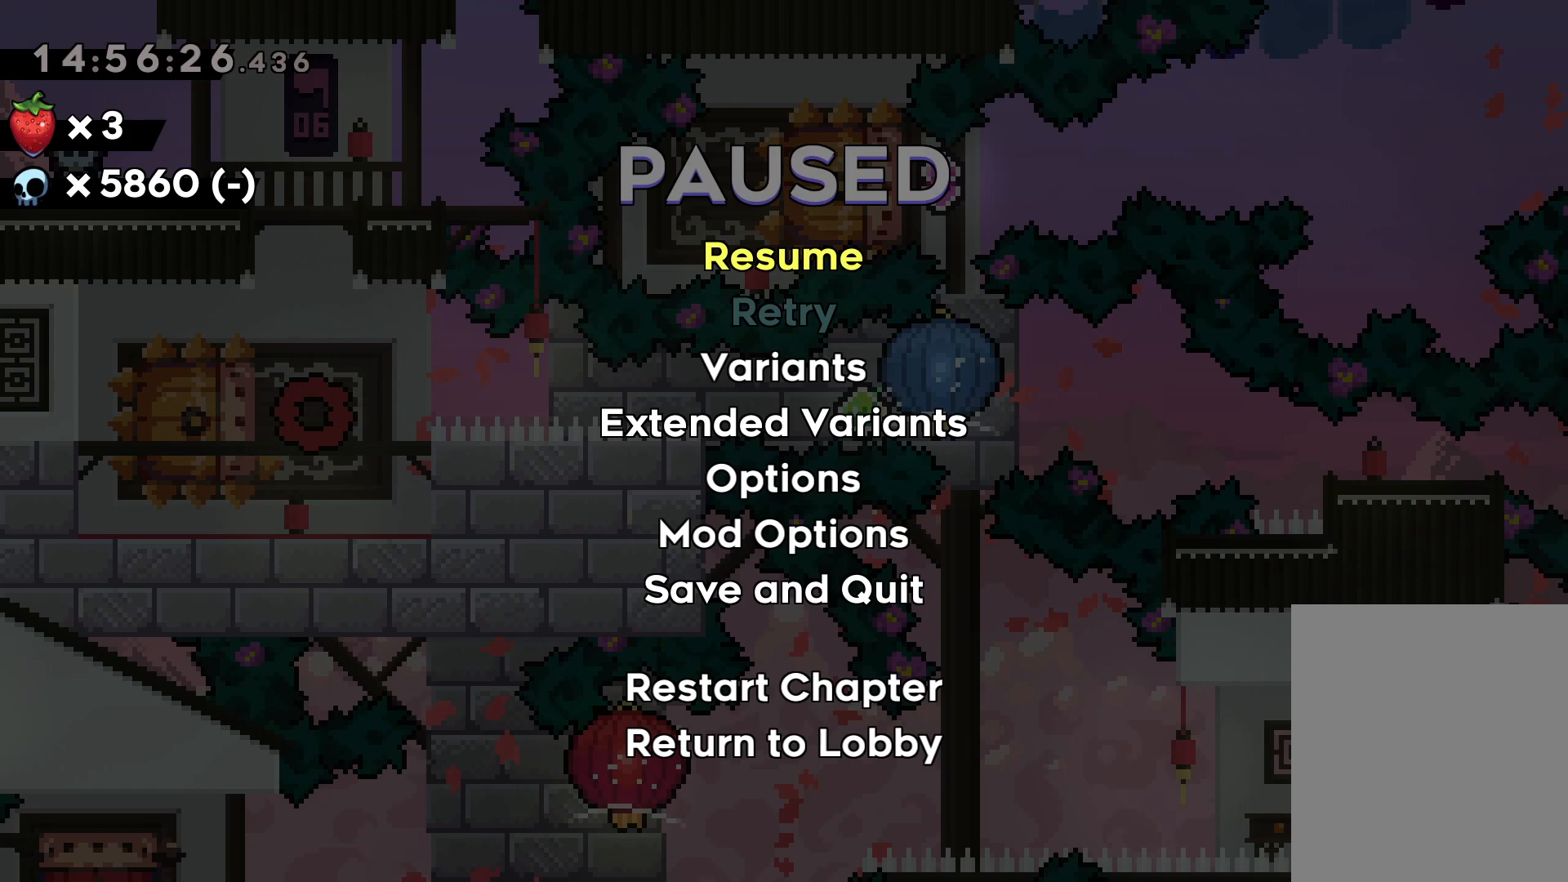
{"keys": [], "events": []}
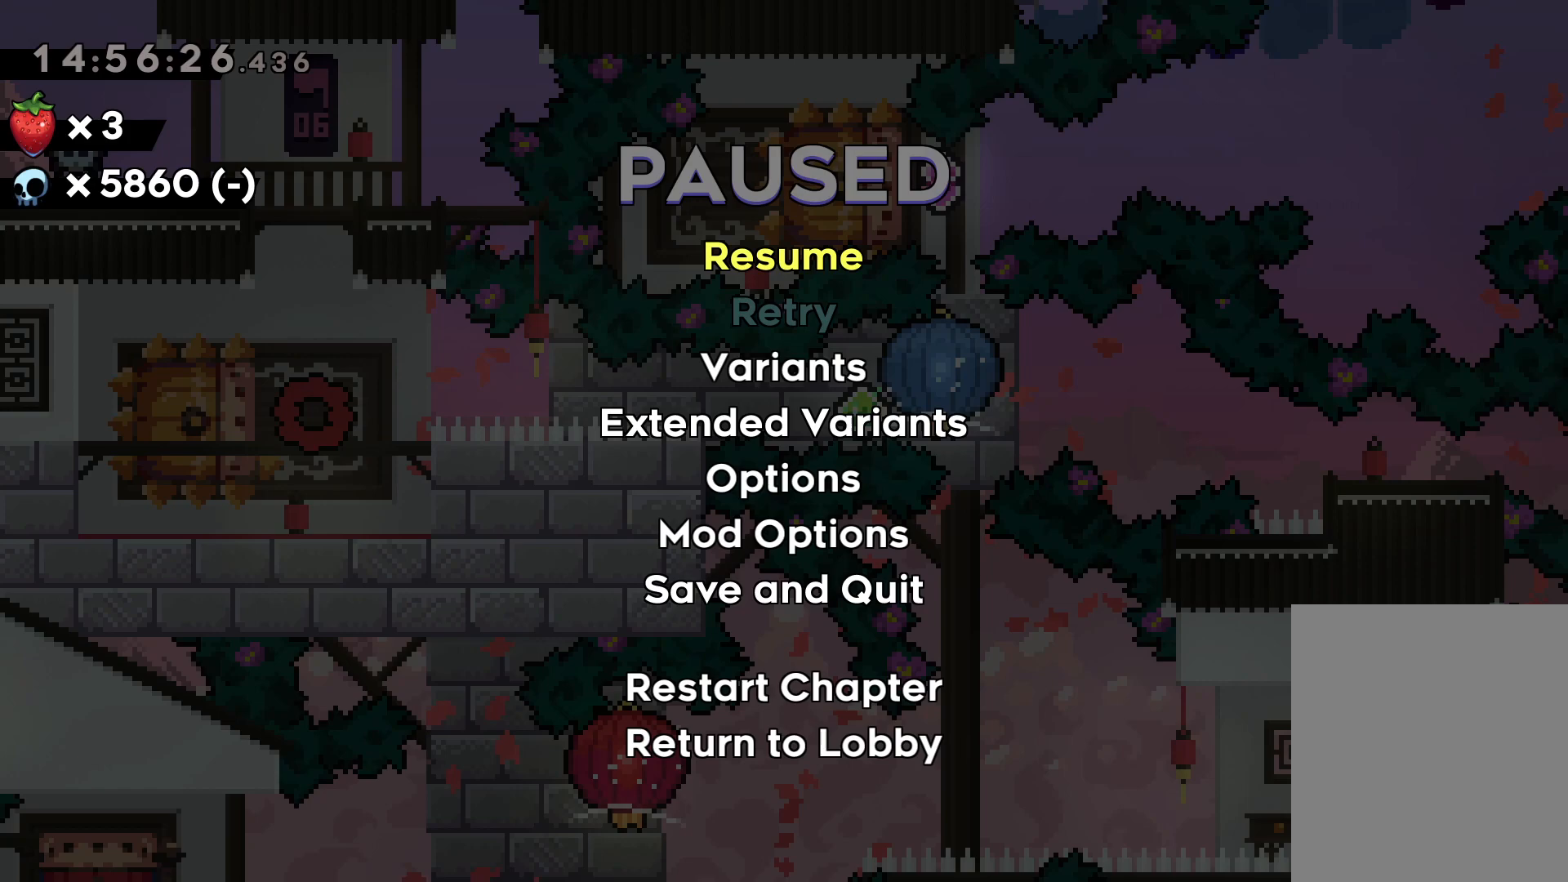
{"keys": [], "events": []}
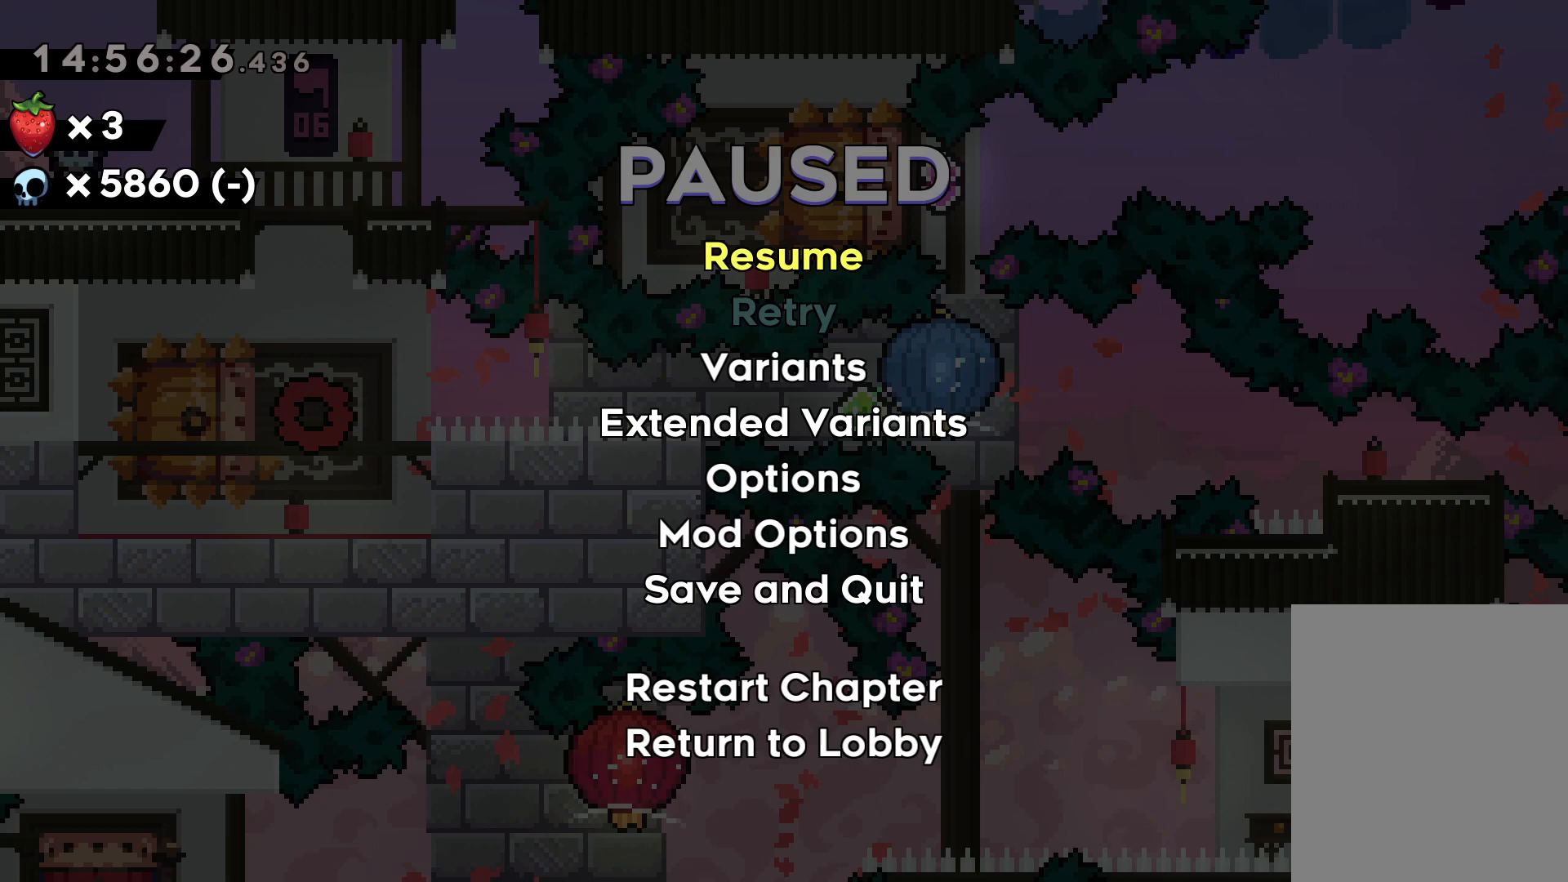
{"keys": [], "events": [[250, "left", "down"], [350, "left", "up"], [450, "left", "down"], [500, "left", "up"]]}
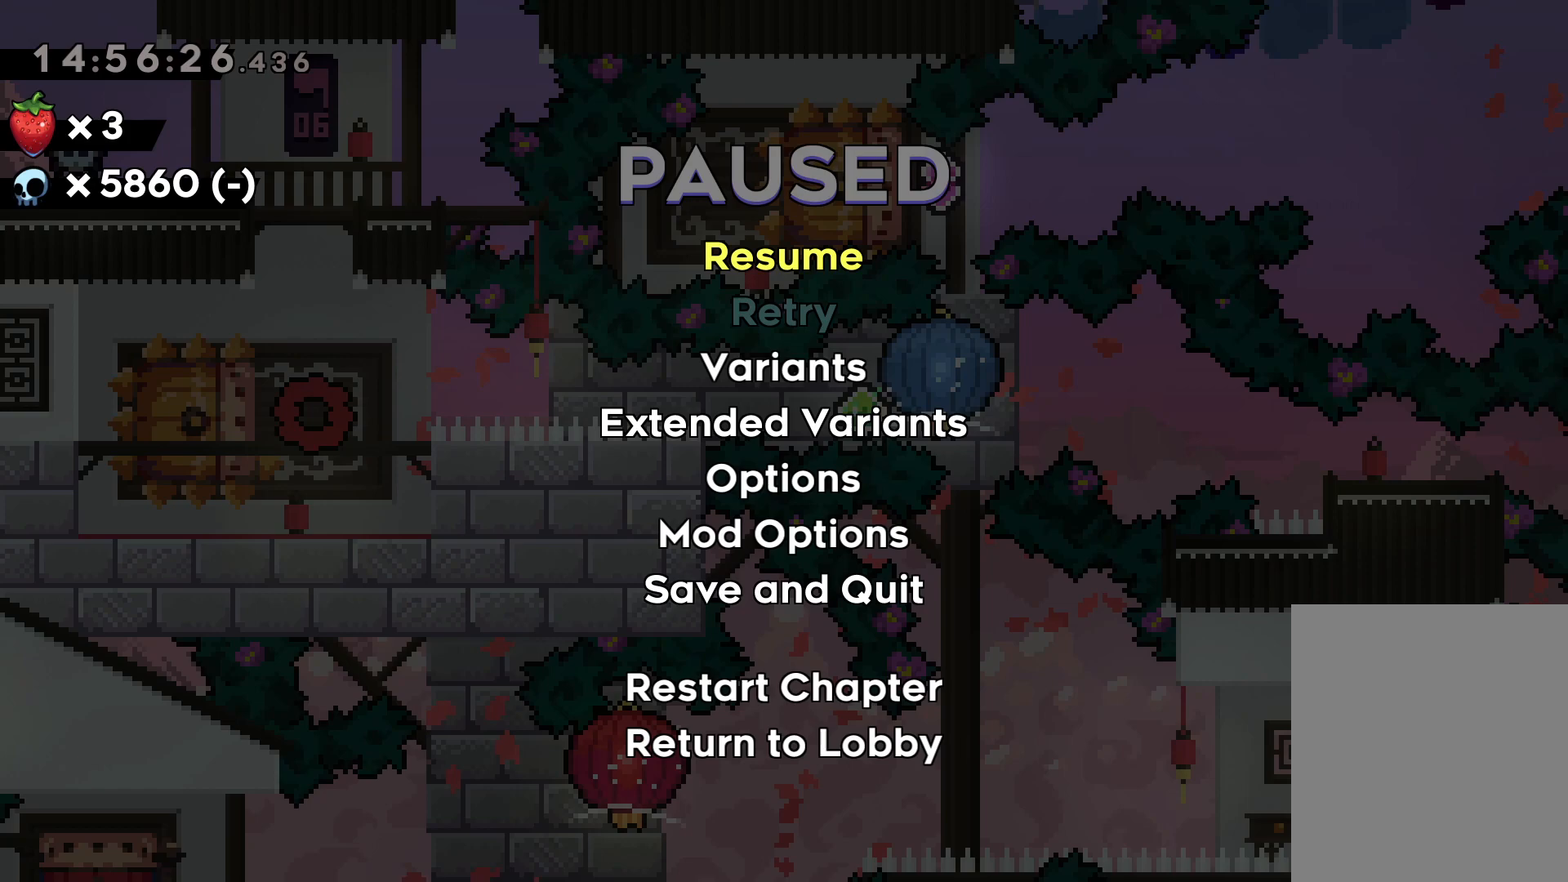
{"keys": [], "events": []}
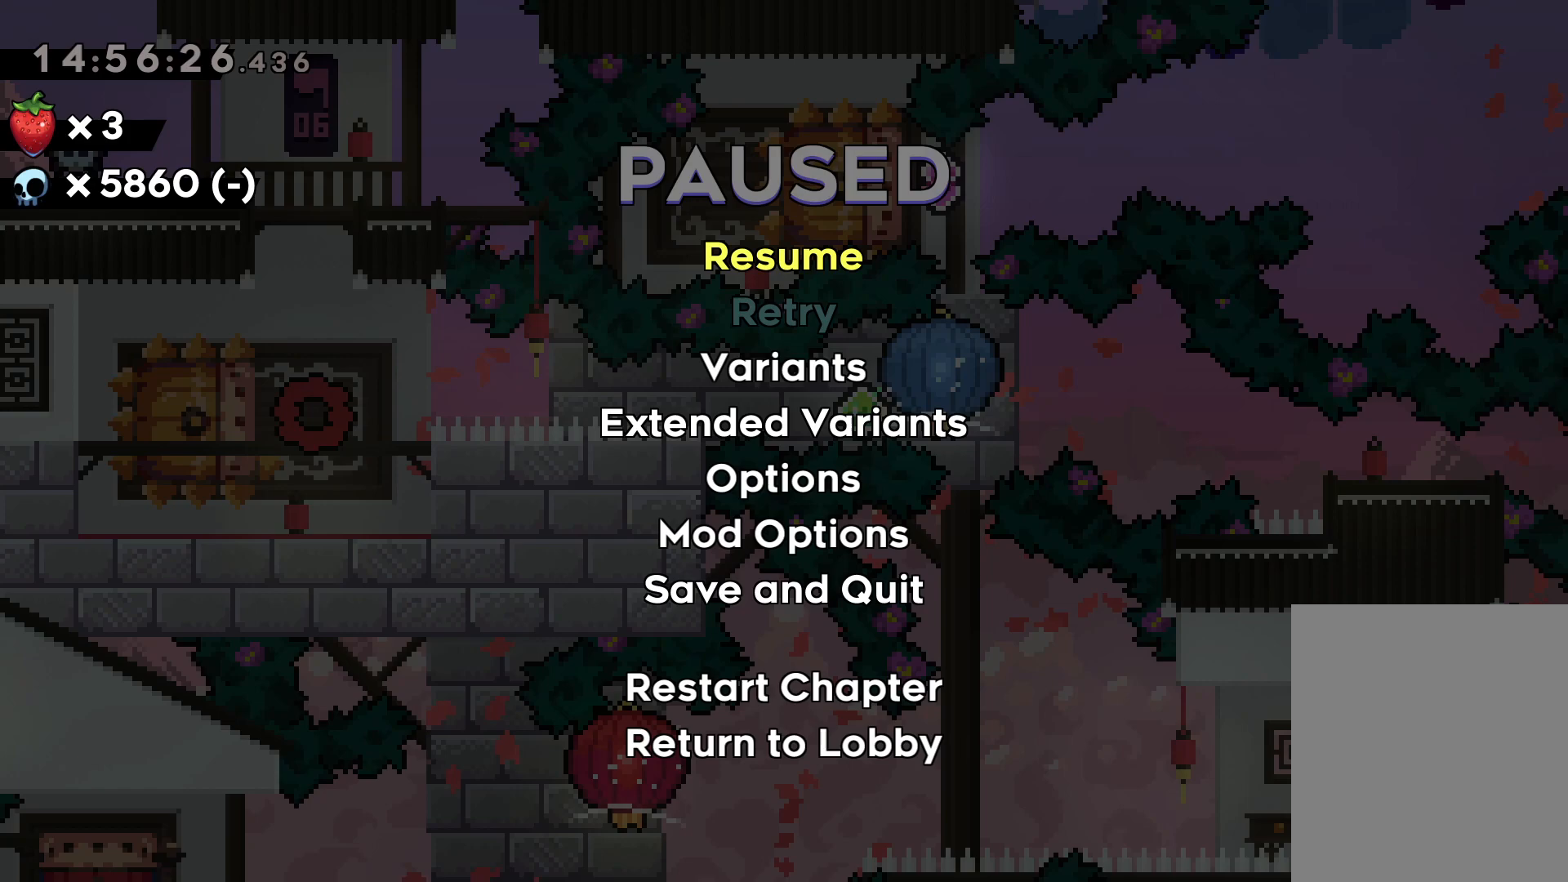
{"keys": [], "events": [[167, "jump", "down"], [300, "jump", "up"]]}
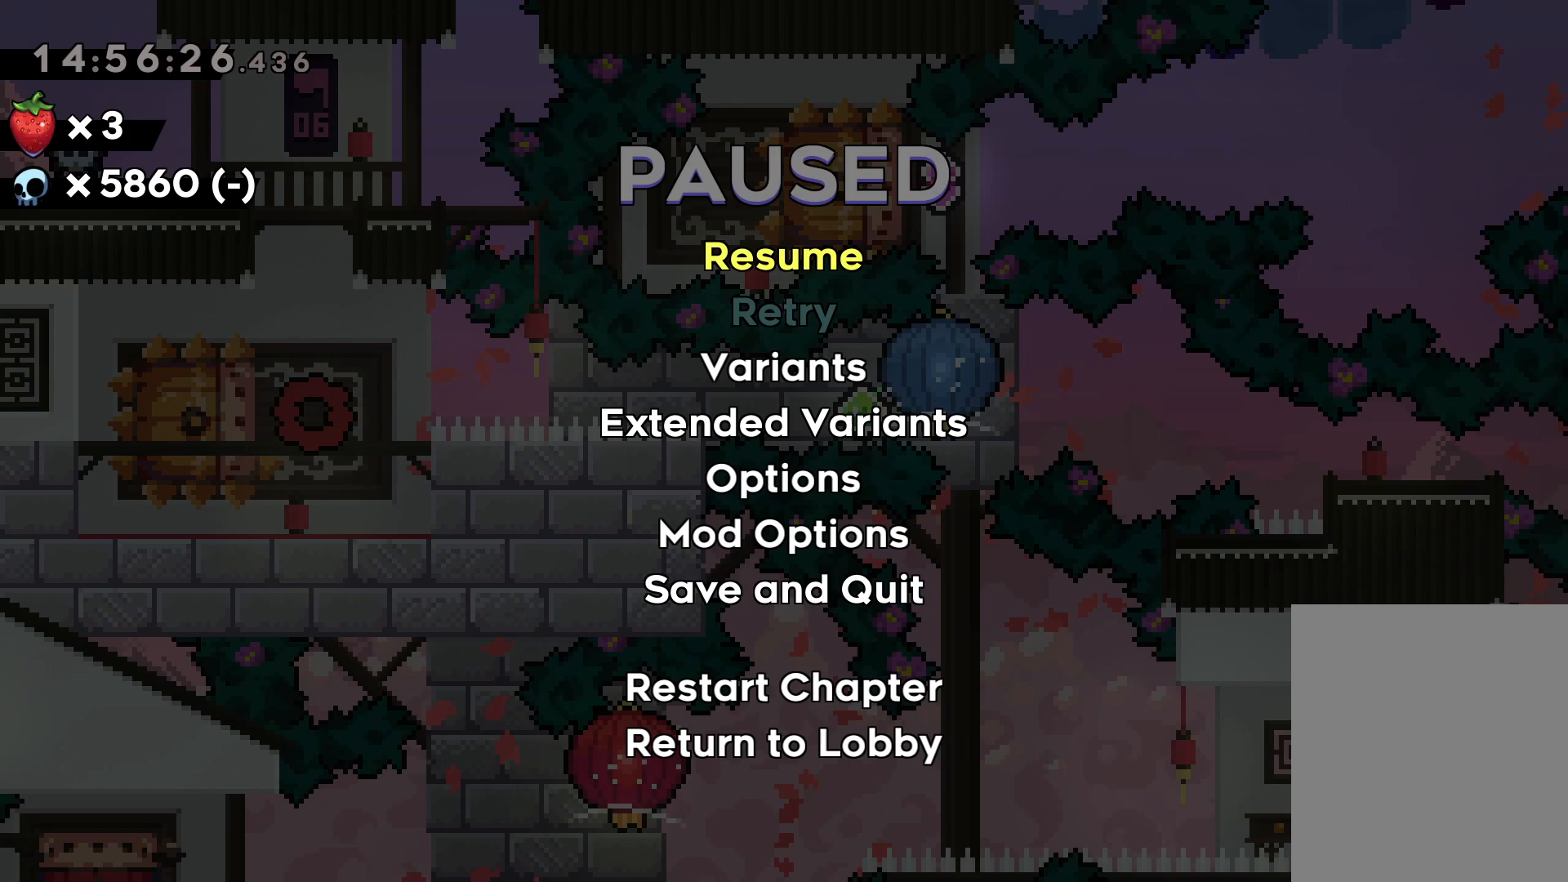
{"keys": [], "events": []}
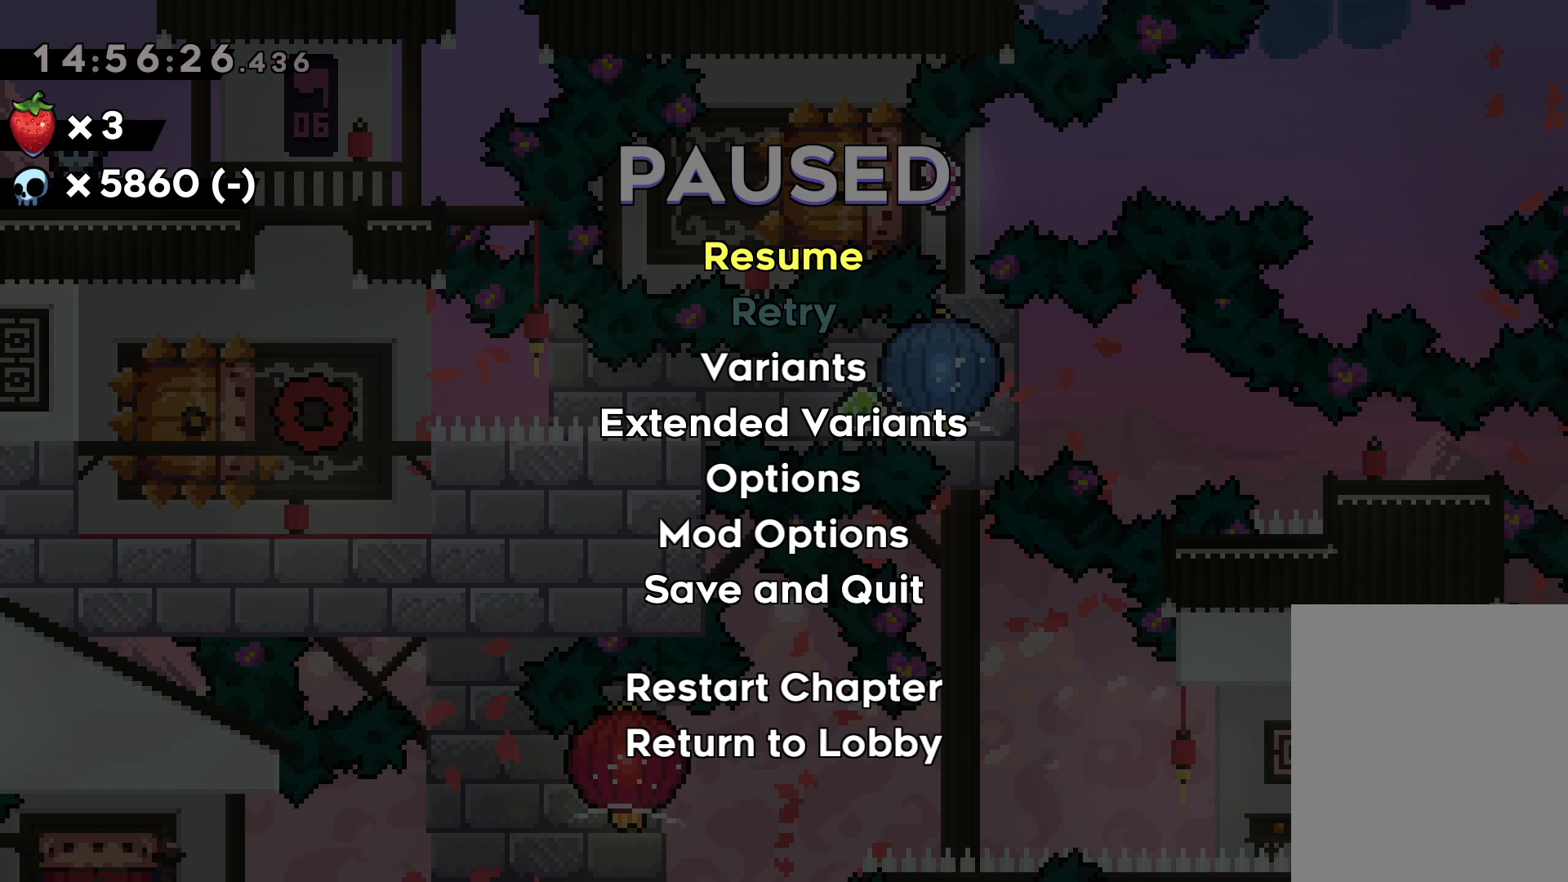
{"keys": ["left"], "events": [[184, "left", "down"], [250, "left", "up"], [317, "left", "down"], [384, "left", "up"], [434, "left", "down"]]}
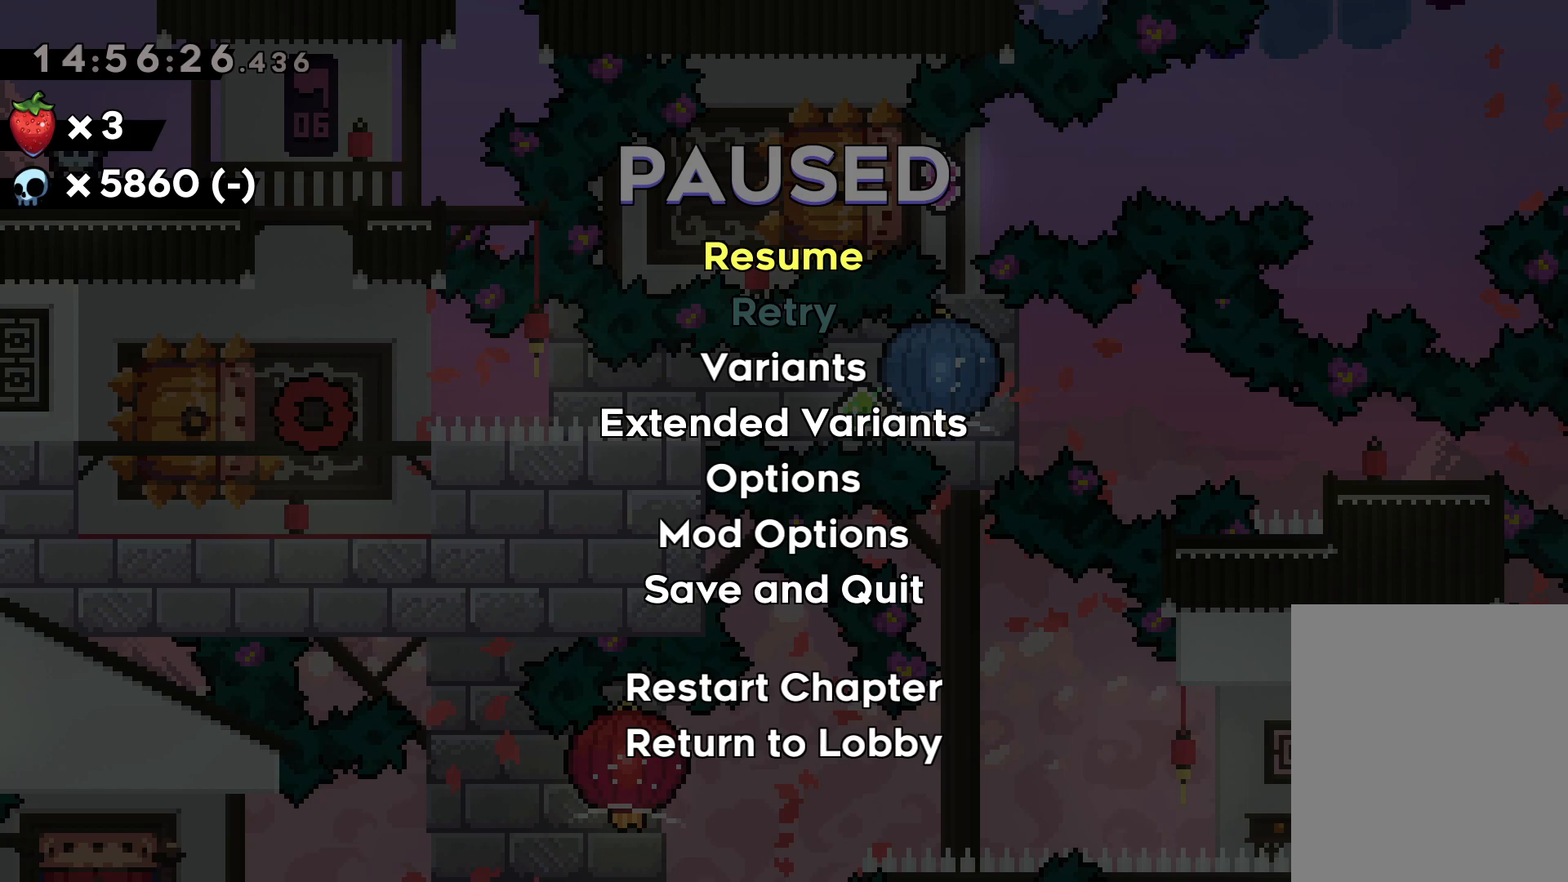
{"keys": [], "events": [[17, "left", "up"], [100, "left", "down"], [134, "left", "up"]]}
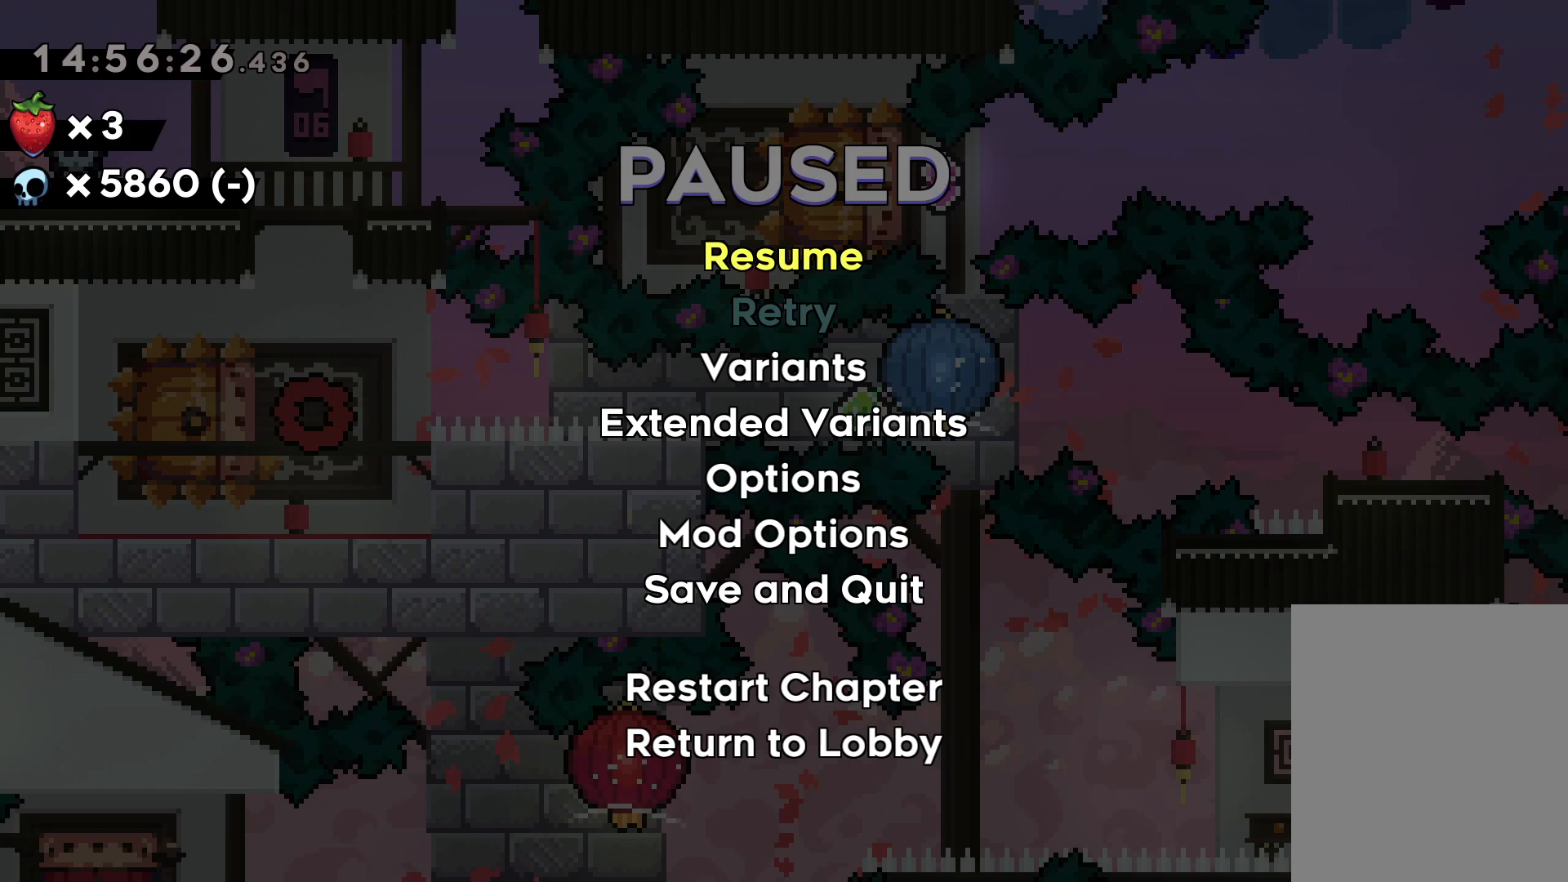
{"keys": [], "events": []}
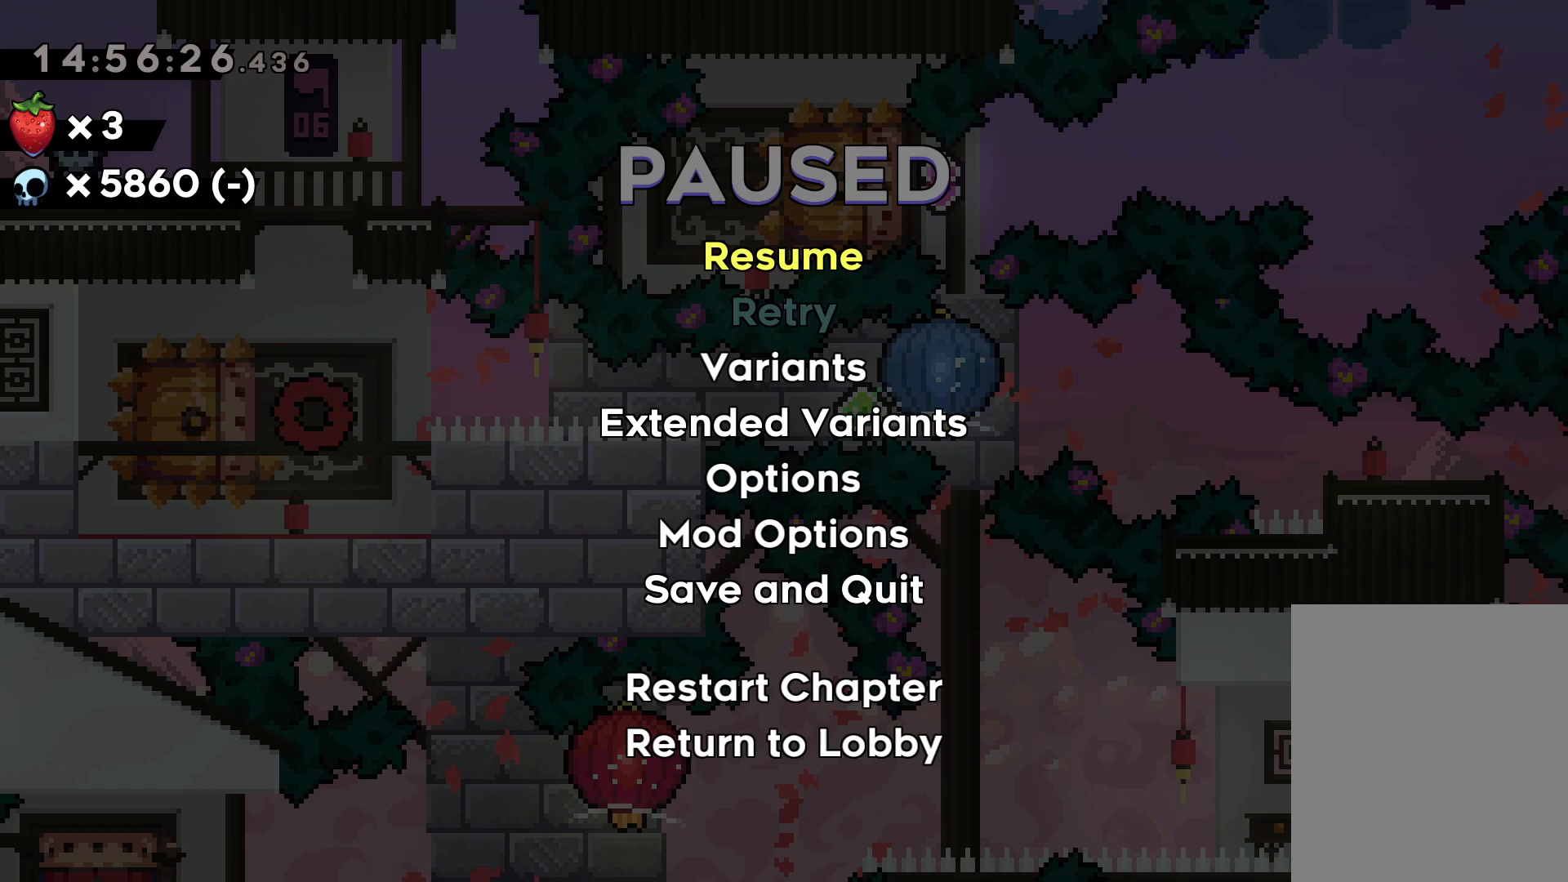
{"keys": [], "events": []}
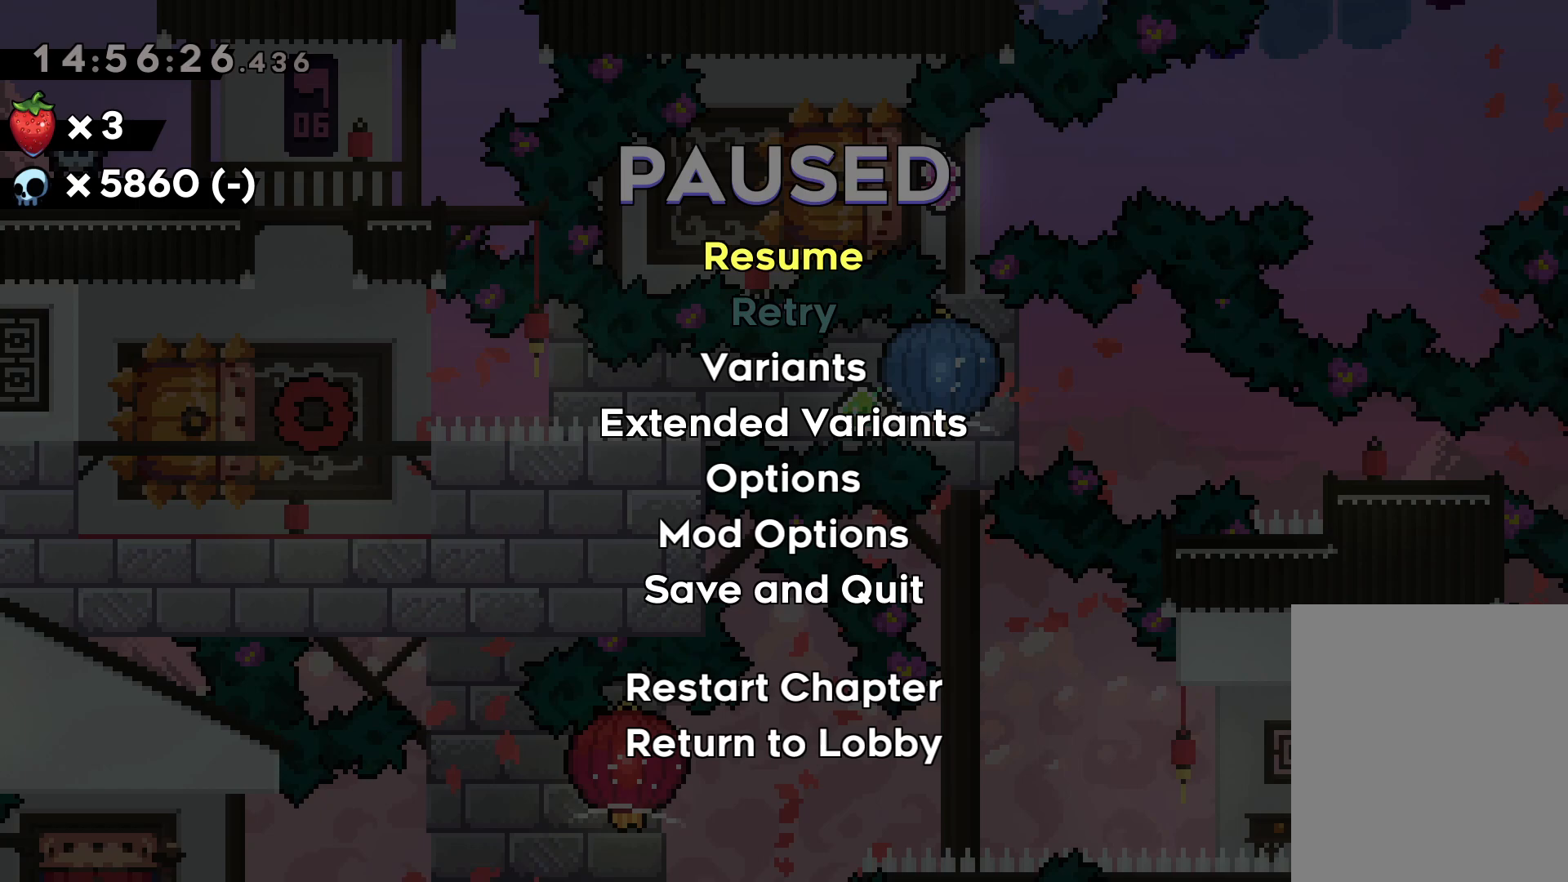
{"keys": [], "events": [[117, "right", "down"], [217, "right", "up"]]}
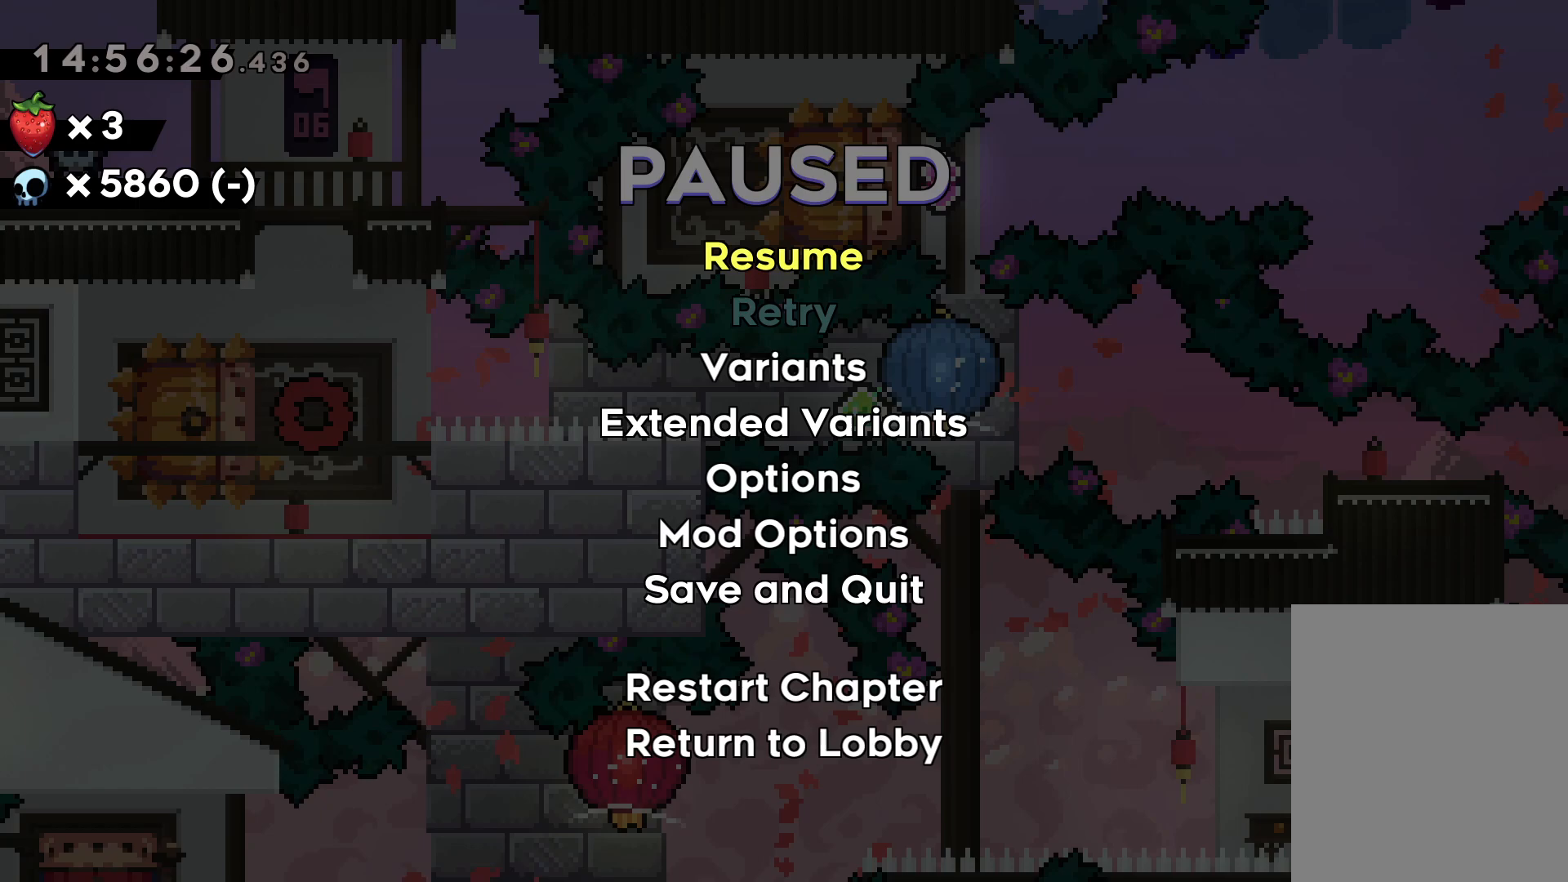
{"keys": [], "events": [[300, "jump", "down"], [450, "jump", "up"]]}
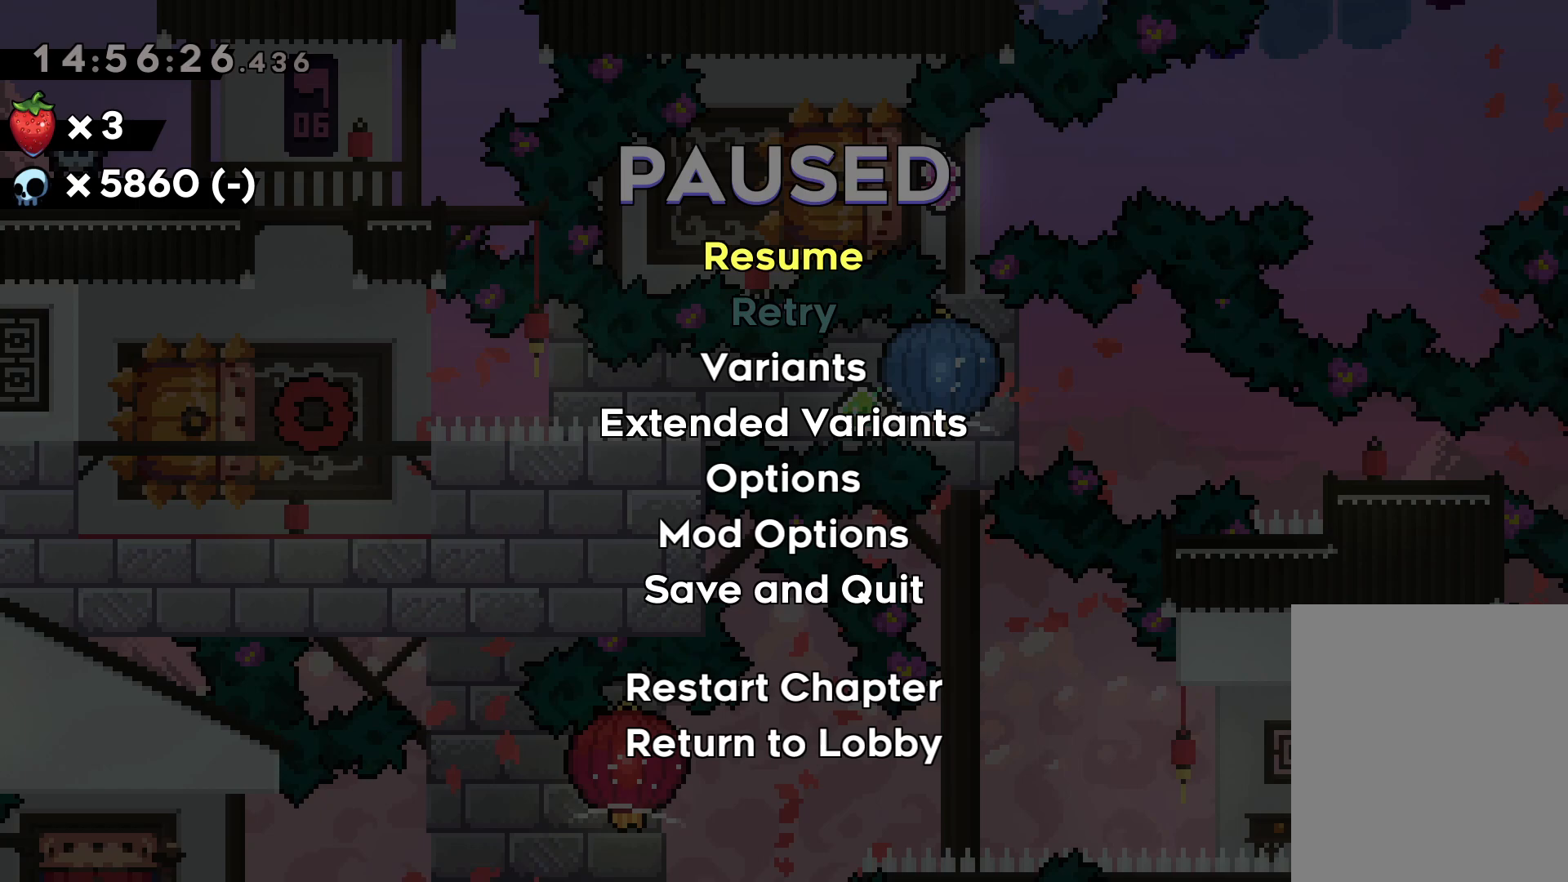
{"keys": [], "events": []}
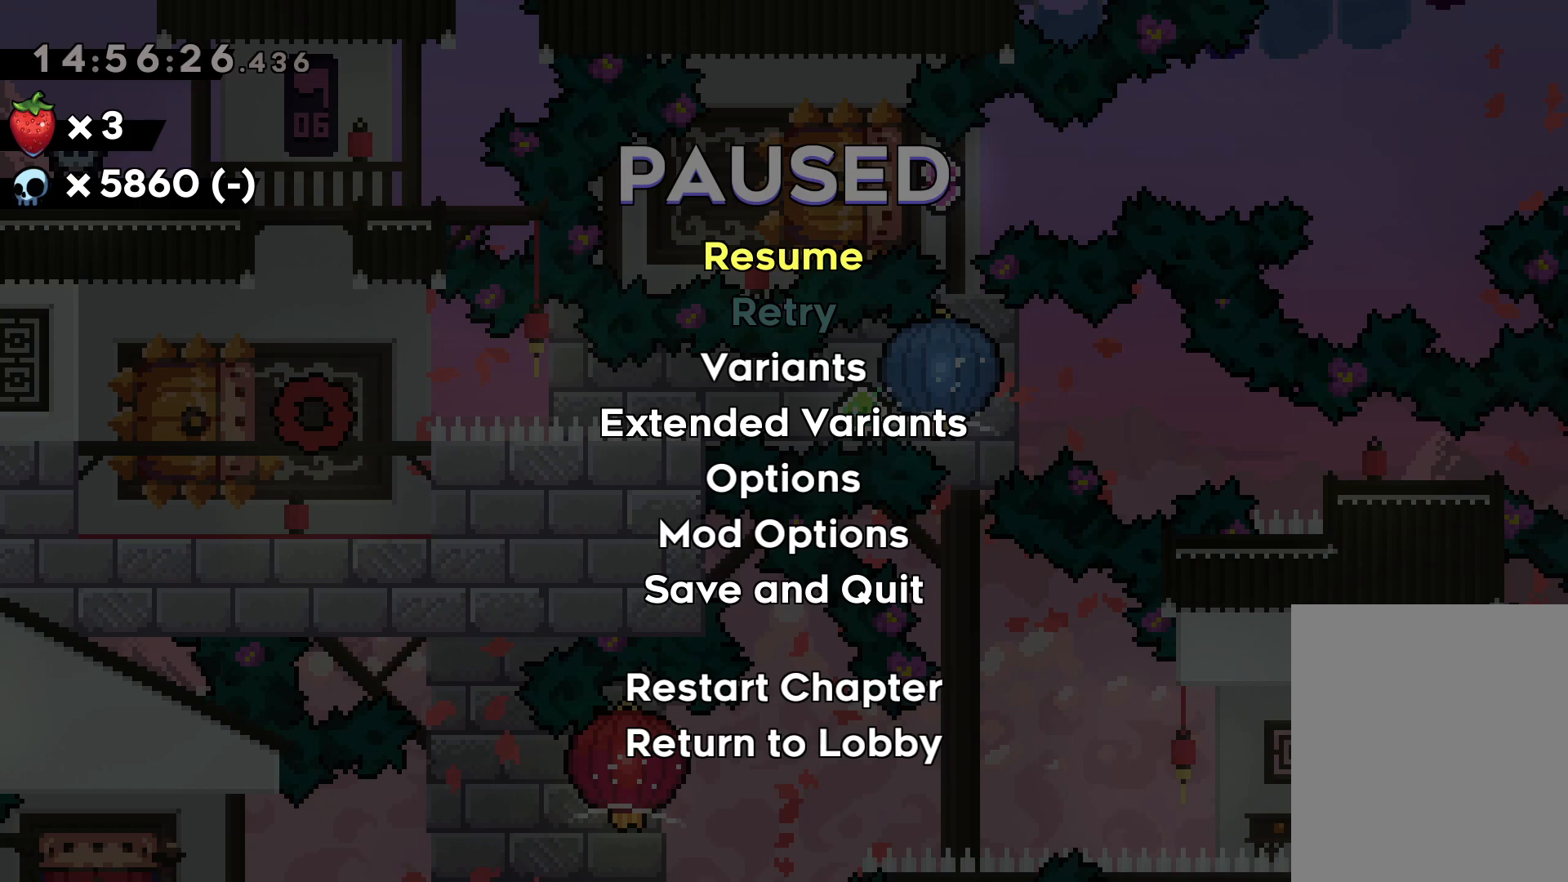
{"keys": [], "events": [[184, "jump", "down"], [300, "jump", "up"]]}
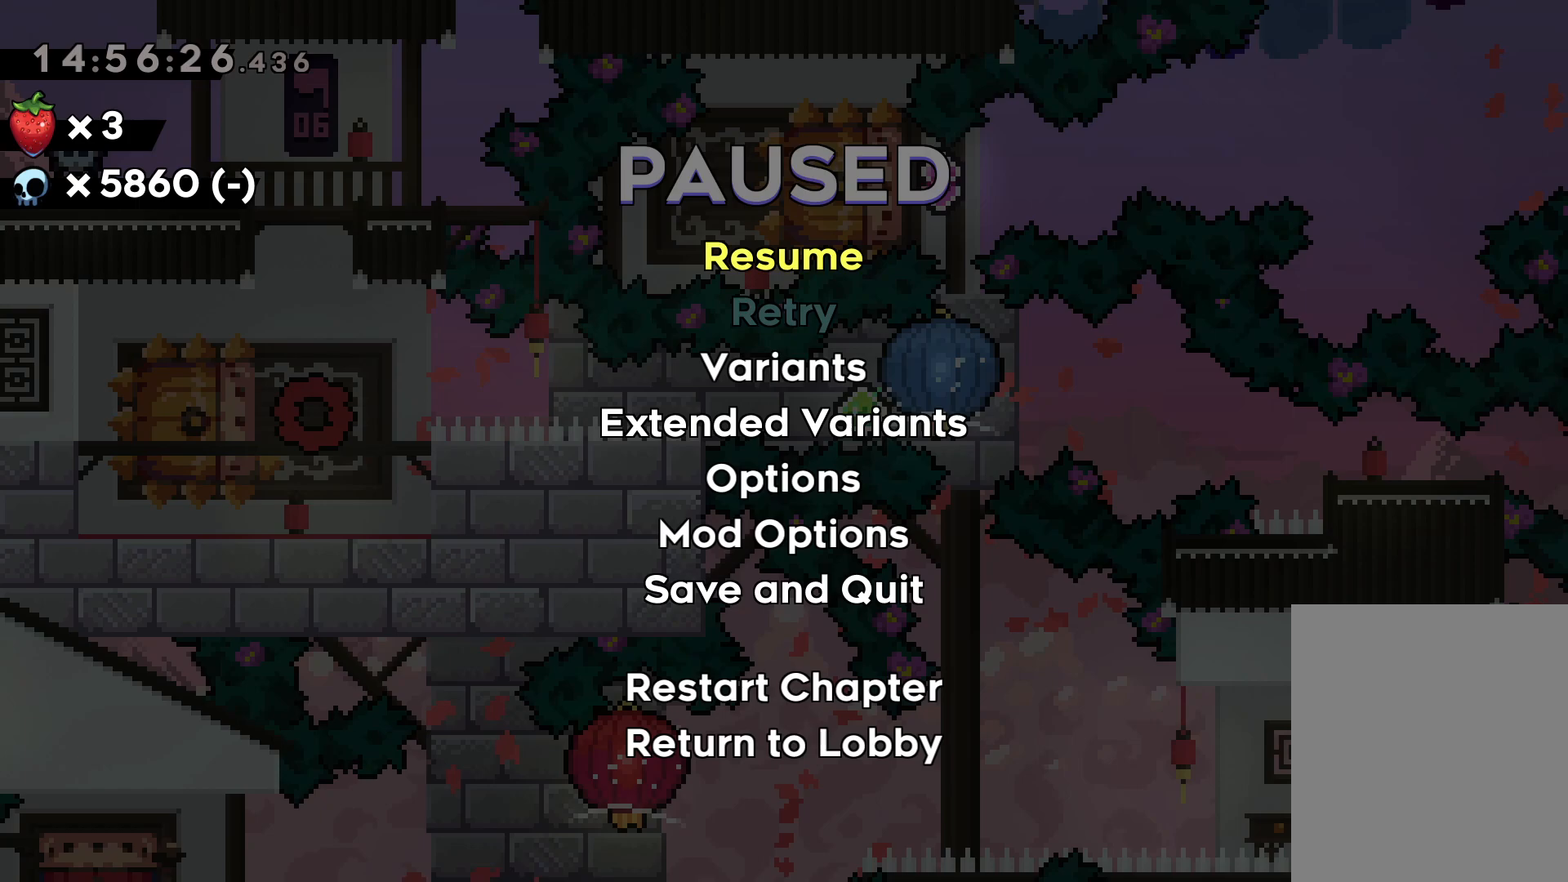
{"keys": [], "events": []}
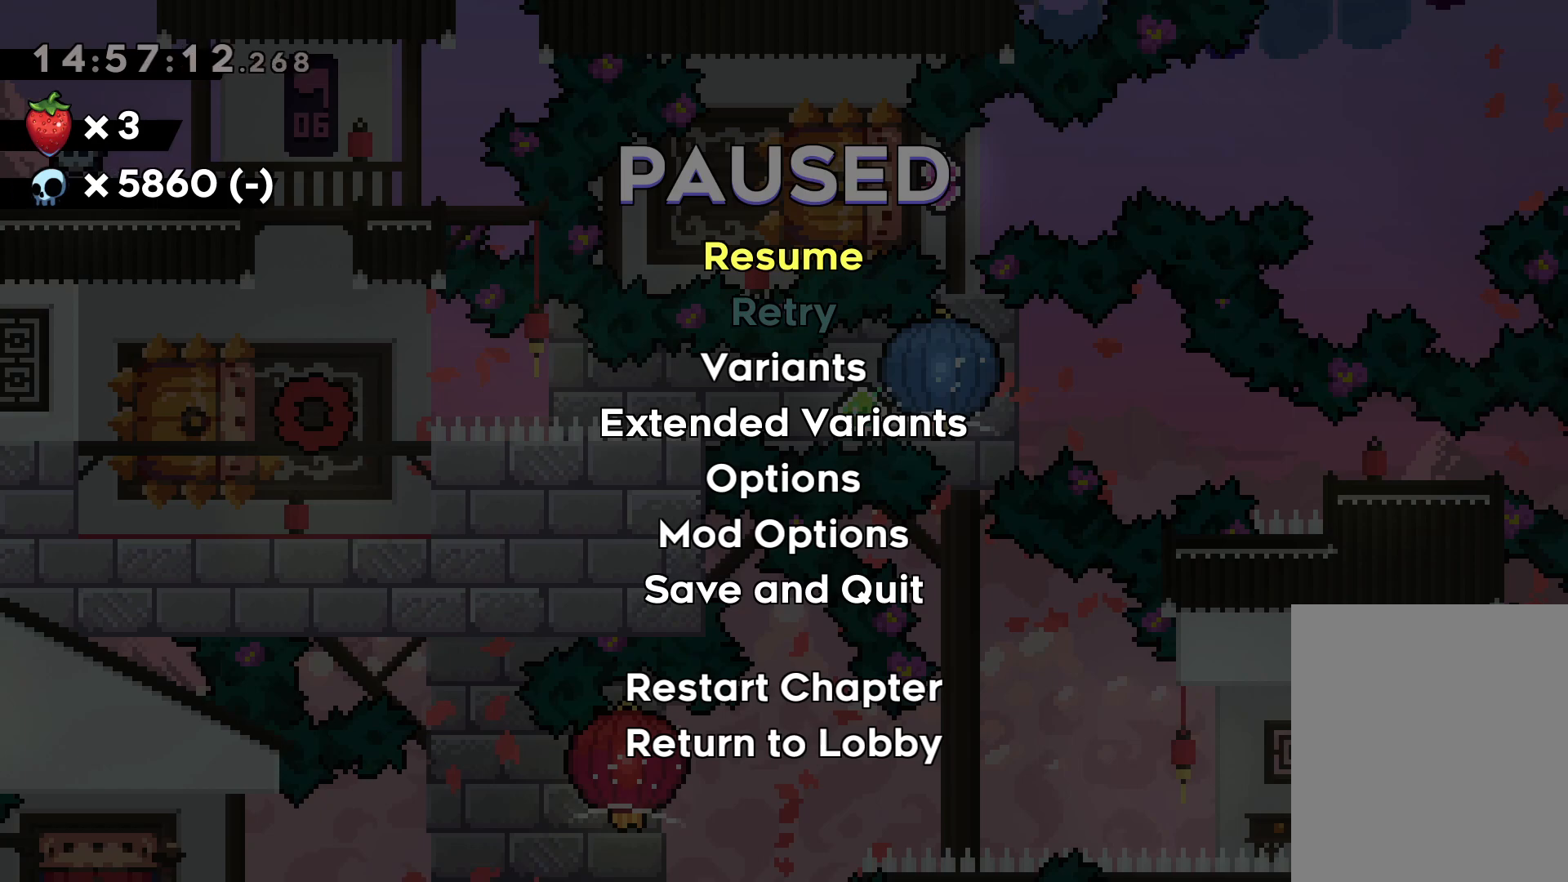
{"keys": [], "events": [[300, "grab", "down"], [417, "grab", "up"]]}
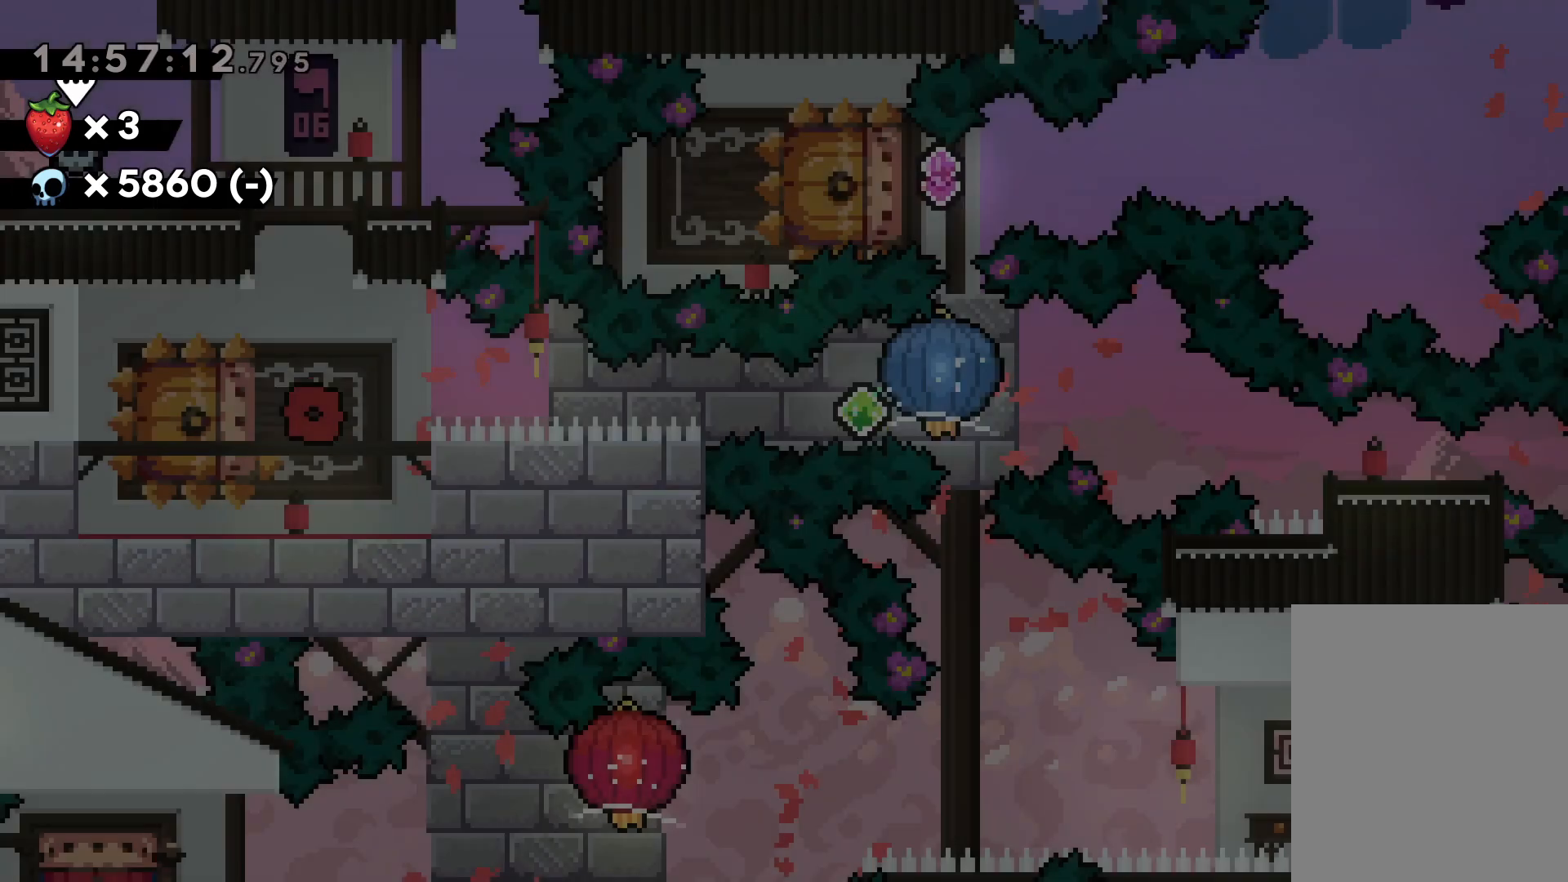
{"keys": [], "events": []}
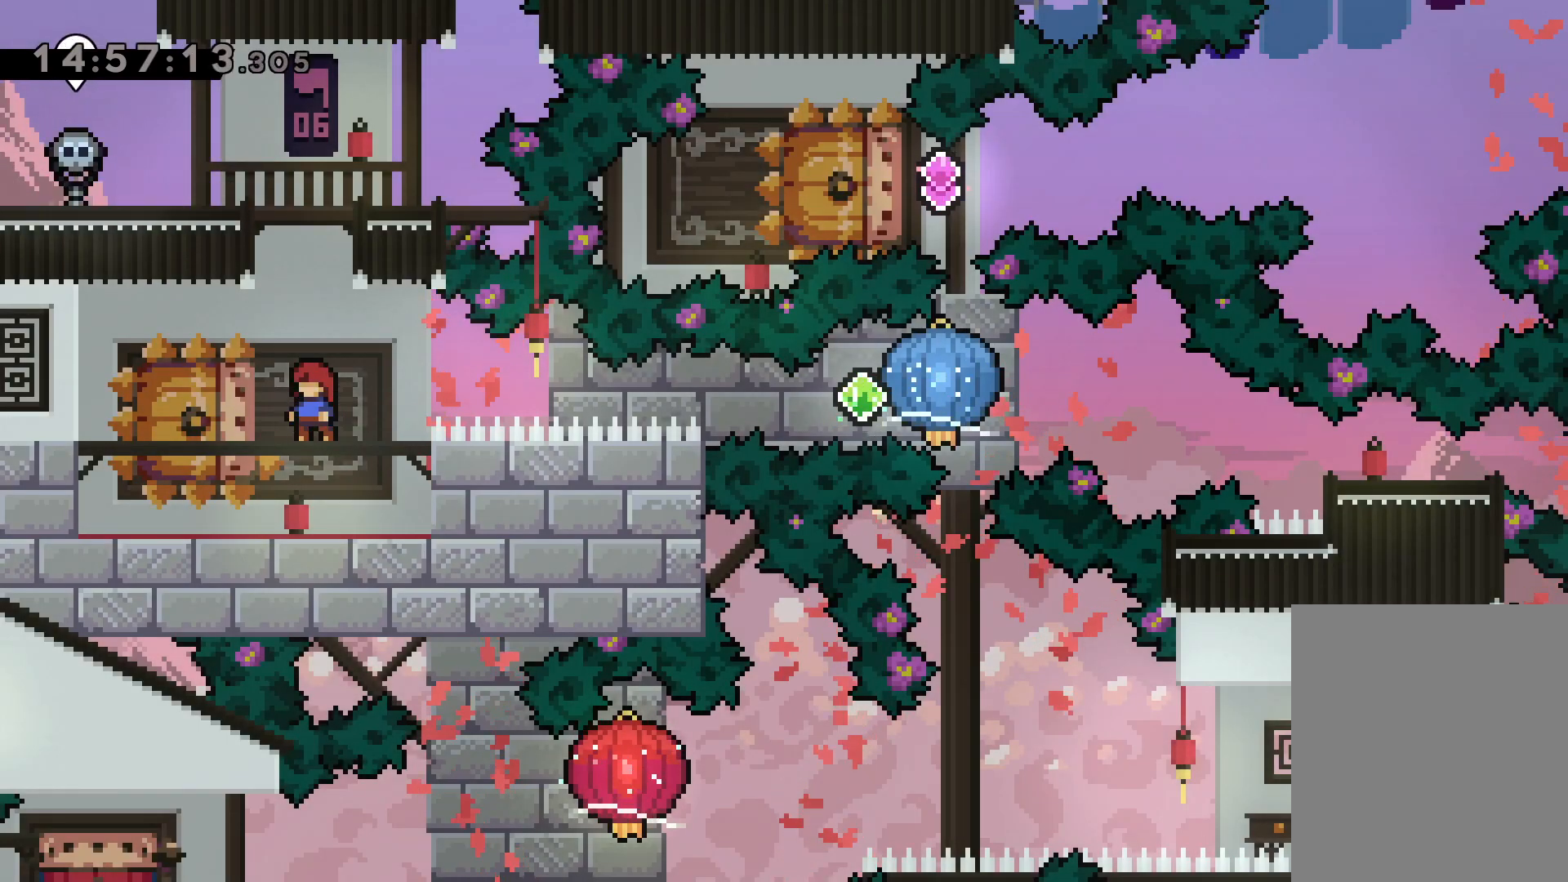
{"keys": ["dash", "grab", "right"], "events": [[150, "down", "down"], [167, "left", "down"], [200, "dash", "down"], [350, "right", "down"], [384, "jump", "down"], [400, "dash", "up"], [434, "dash", "down"], [434, "down", "up"], [434, "jump", "up"], [434, "left", "up"], [484, "grab", "down"]]}